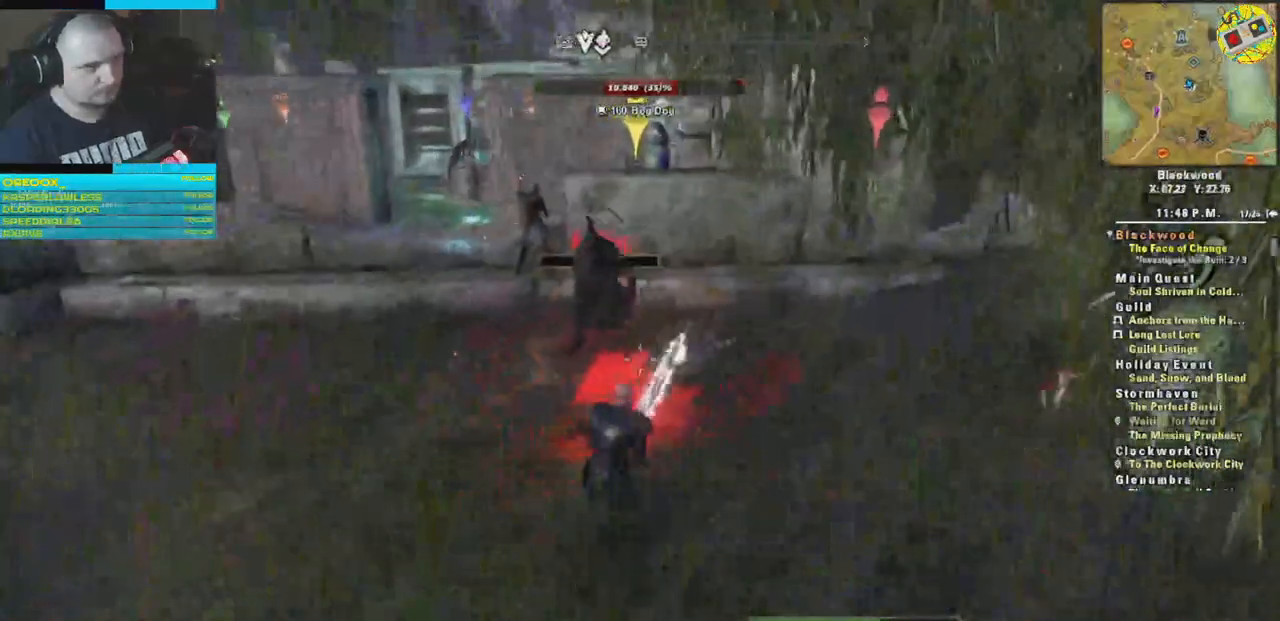
Gameplay with a controller (Xbox layout); each line is a JSON object with the inputs held at the frame after it. "events" lists button and stick changes between this image and that frame as [ms after this image, input, new state], when the widget could be followed in between.
{"buttons": [], "left_stick": "left", "right_stick": "right", "events": [[300, "left_stick", "left"]]}
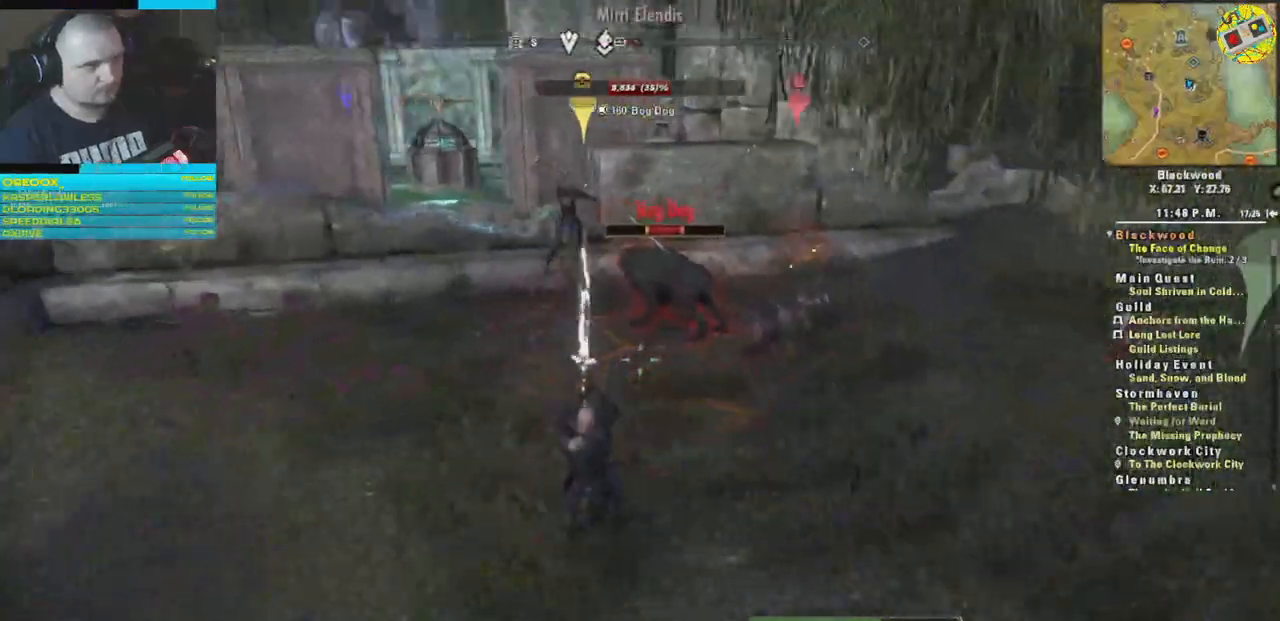
{"buttons": [], "left_stick": "center", "right_stick": "right", "events": [[17, "left_stick", "up-left"], [100, "R1", "down"], [117, "left_stick", "up"], [200, "R1", "up"], [367, "left_stick", "center"]]}
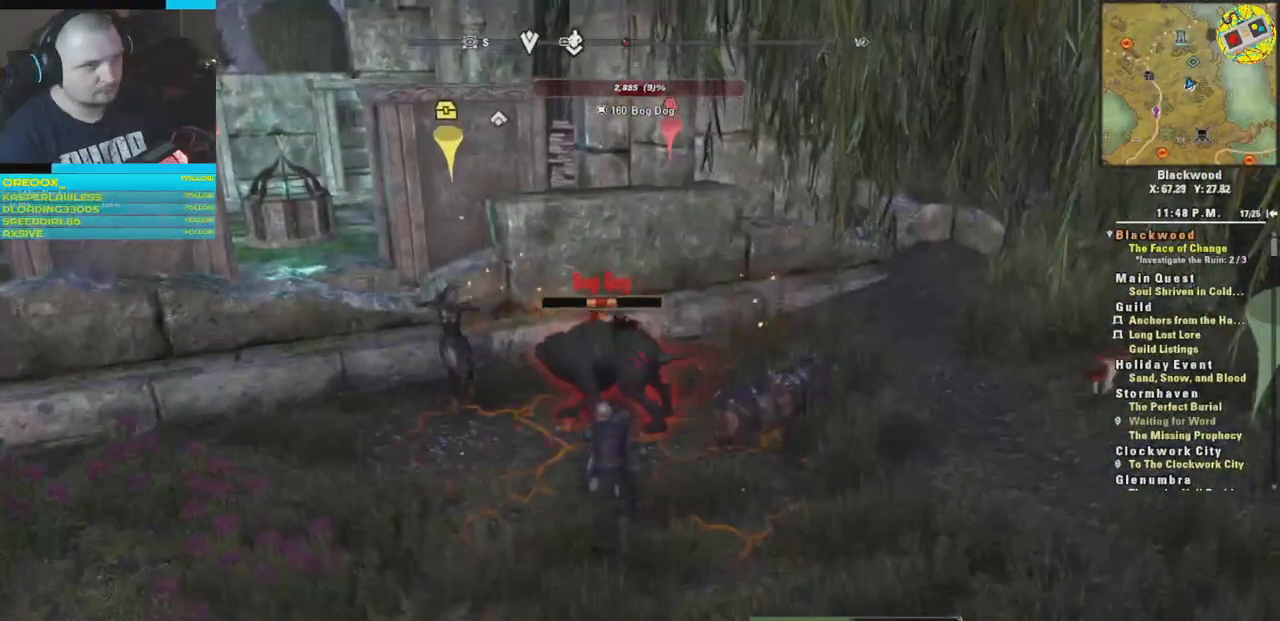
{"buttons": [], "left_stick": "down", "right_stick": "center", "events": [[16, "R1", "down"], [66, "R1", "up"], [400, "left_stick", "down"], [417, "right_stick", "center"]]}
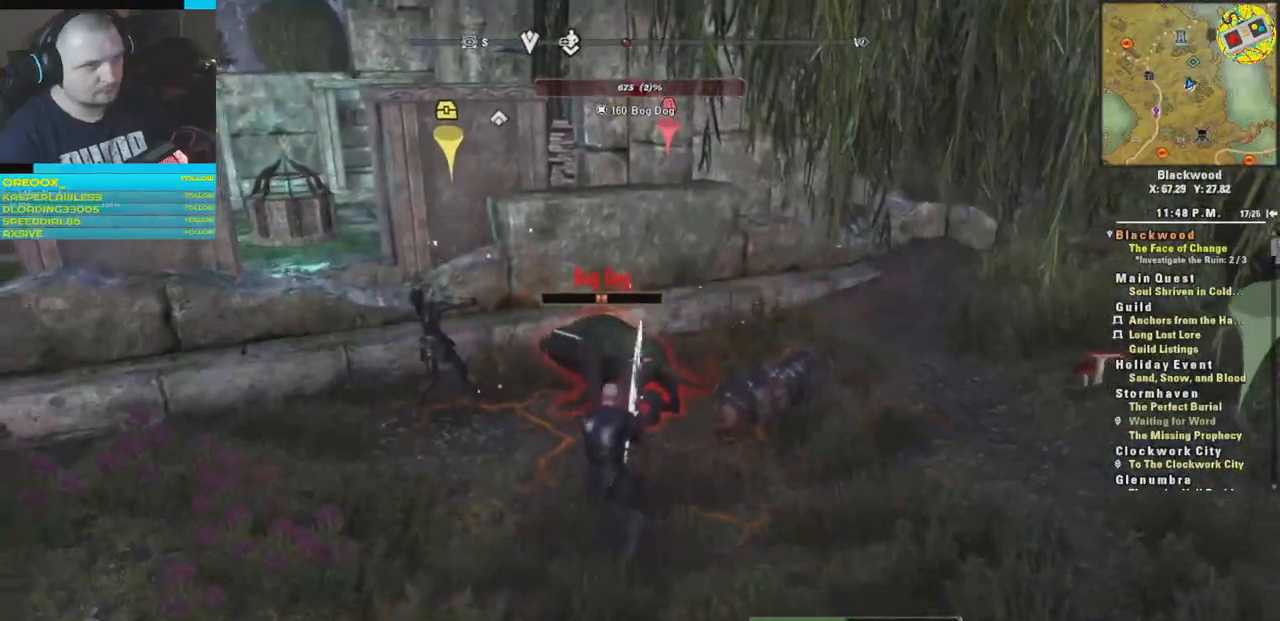
{"buttons": [], "left_stick": "up-left", "right_stick": "center", "events": [[200, "left_stick", "left"], [217, "R2", "down"], [267, "left_stick", "up-left"], [334, "R2", "up"]]}
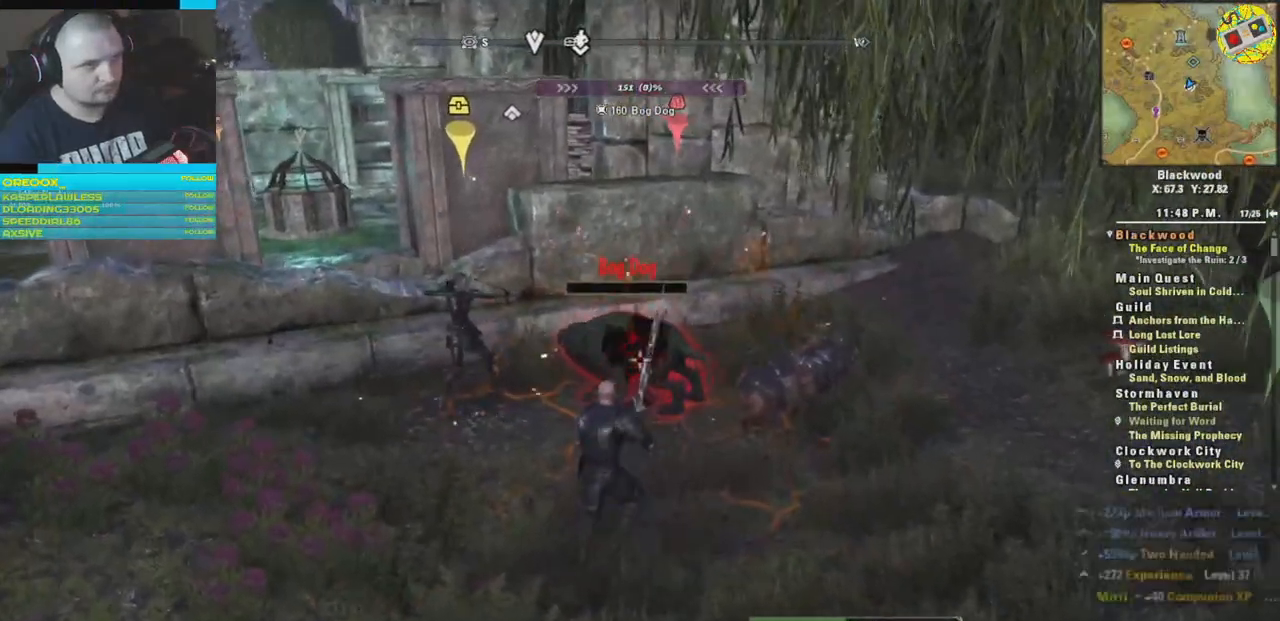
{"buttons": [], "left_stick": "center", "right_stick": "center", "events": [[150, "left_stick", "center"]]}
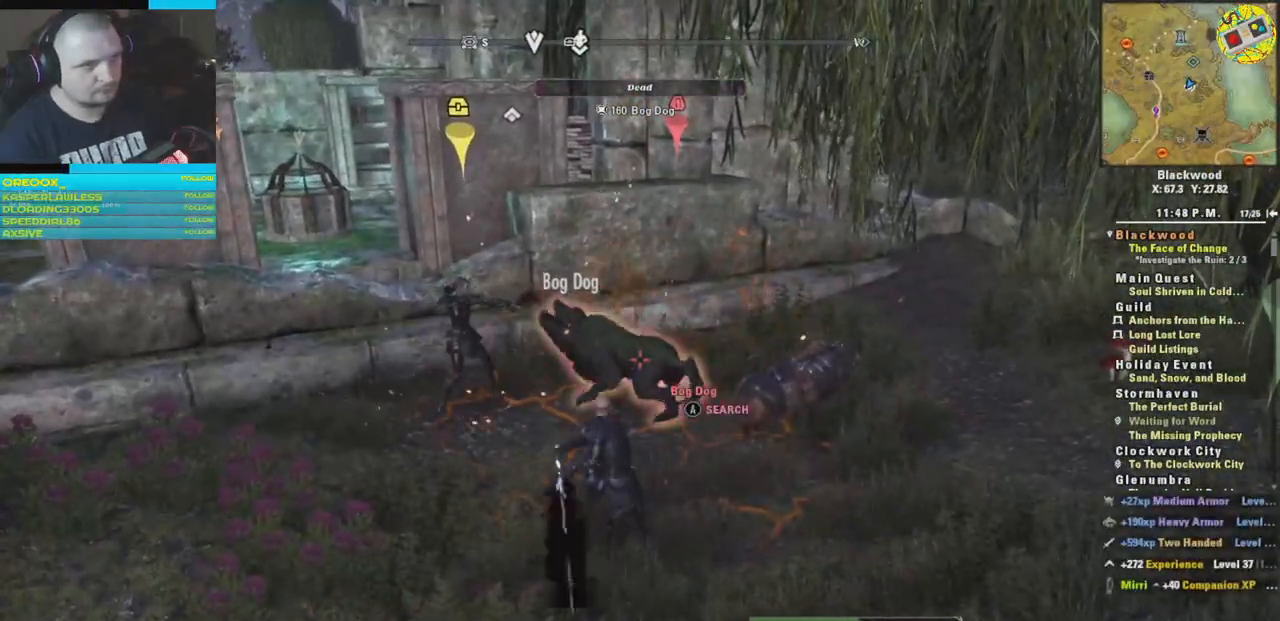
{"buttons": ["A"], "left_stick": "center", "right_stick": "center", "events": [[417, "A", "down"]]}
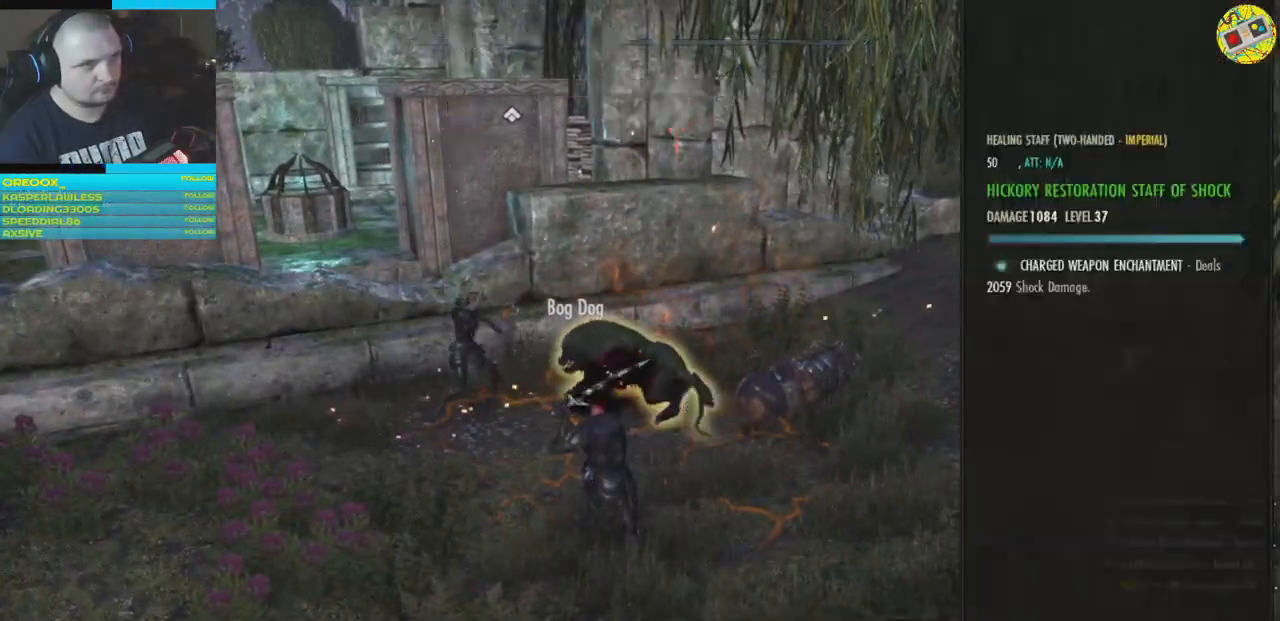
{"buttons": [], "left_stick": "center", "right_stick": "center", "events": [[16, "A", "up"], [116, "A", "down"], [216, "A", "up"]]}
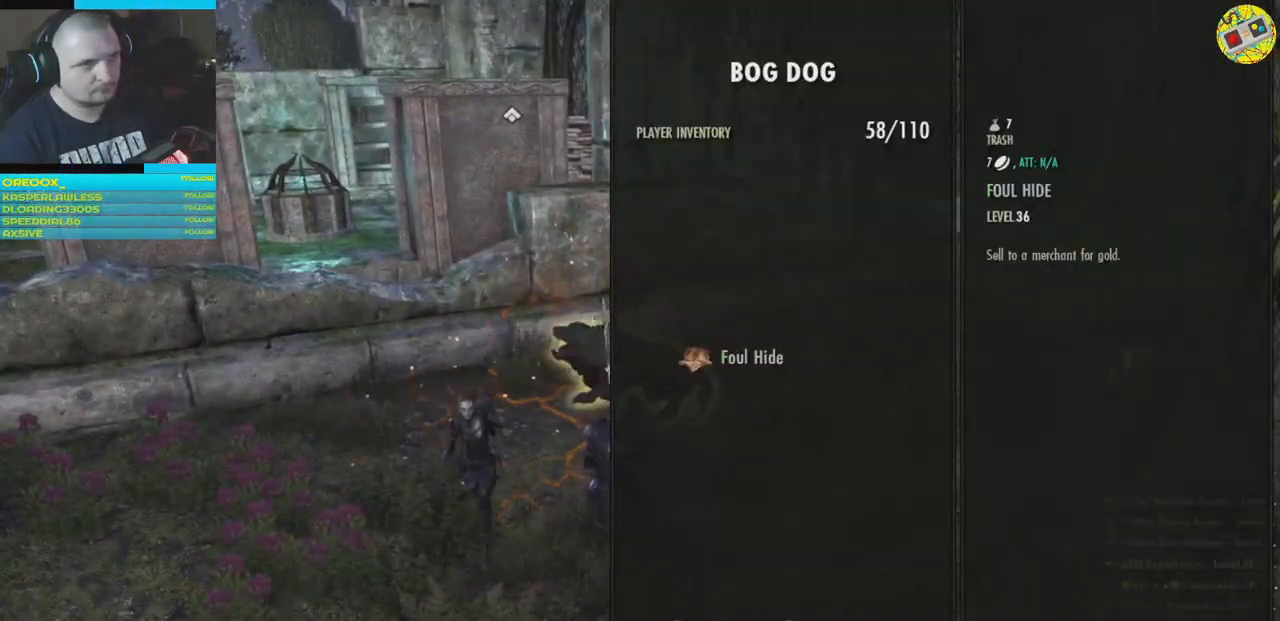
{"buttons": [], "left_stick": "right", "right_stick": "right", "events": [[50, "A", "down"], [167, "A", "up"], [367, "right_stick", "right"], [434, "left_stick", "right"]]}
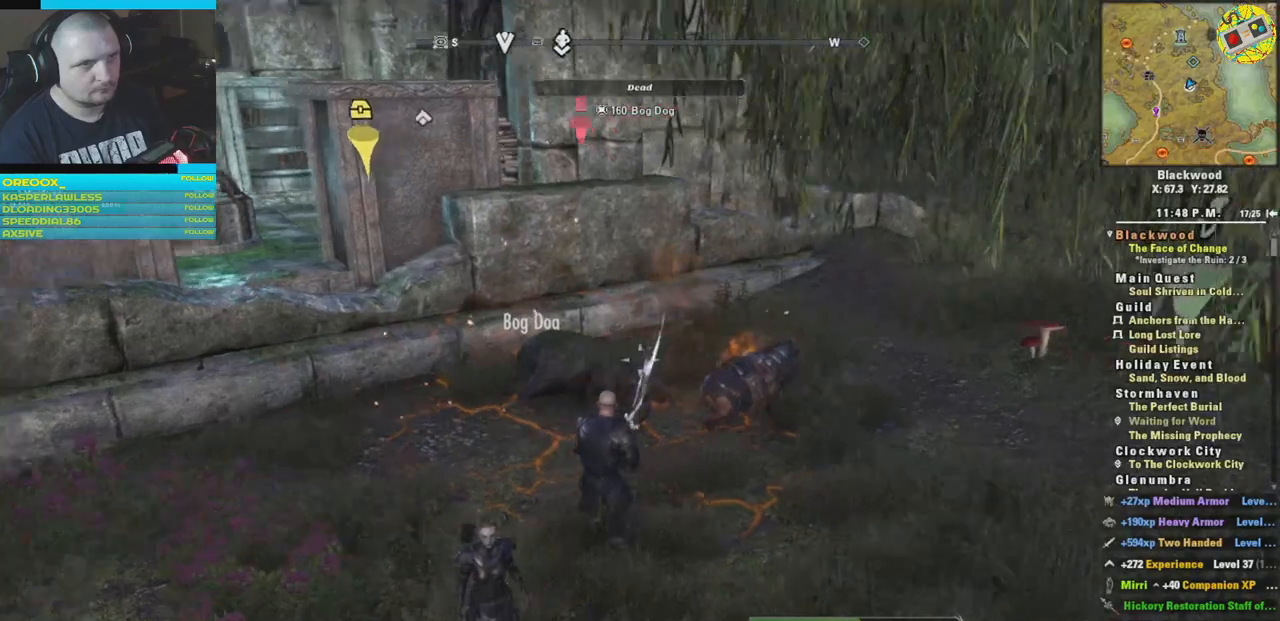
{"buttons": [], "left_stick": "up-right", "right_stick": "down-right", "events": [[50, "left_stick", "up-right"], [233, "right_stick", "center"], [383, "right_stick", "down-right"]]}
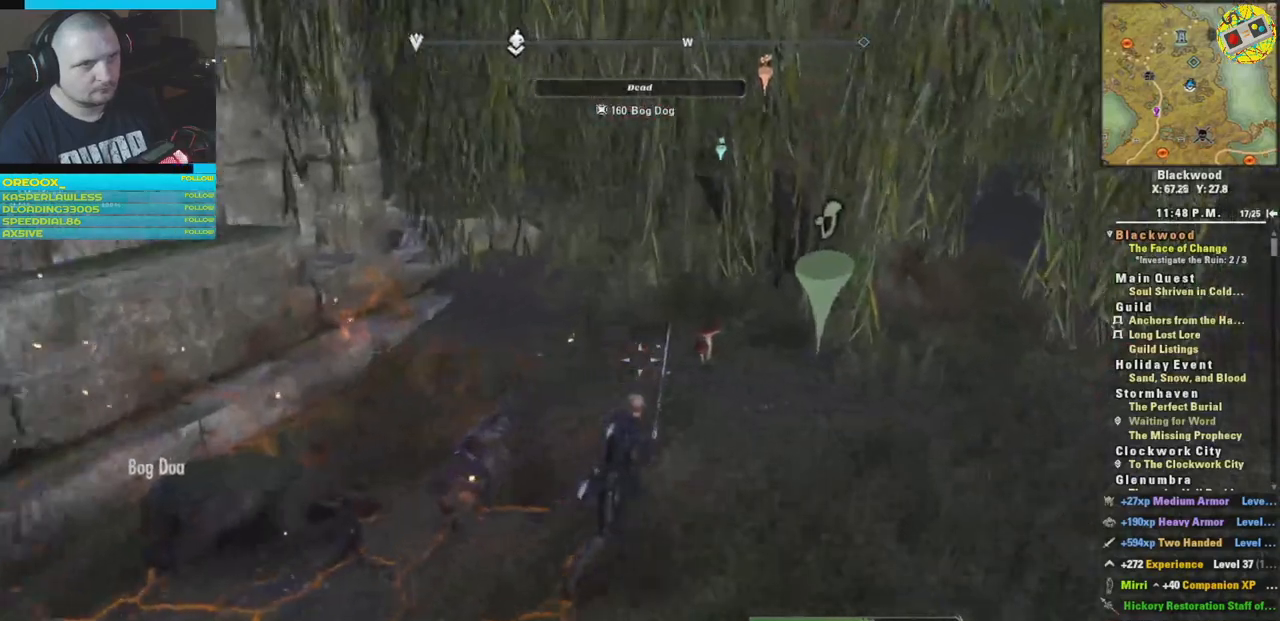
{"buttons": ["A"], "left_stick": "center", "right_stick": "center", "events": [[267, "right_stick", "center"], [334, "left_stick", "center"], [450, "A", "down"]]}
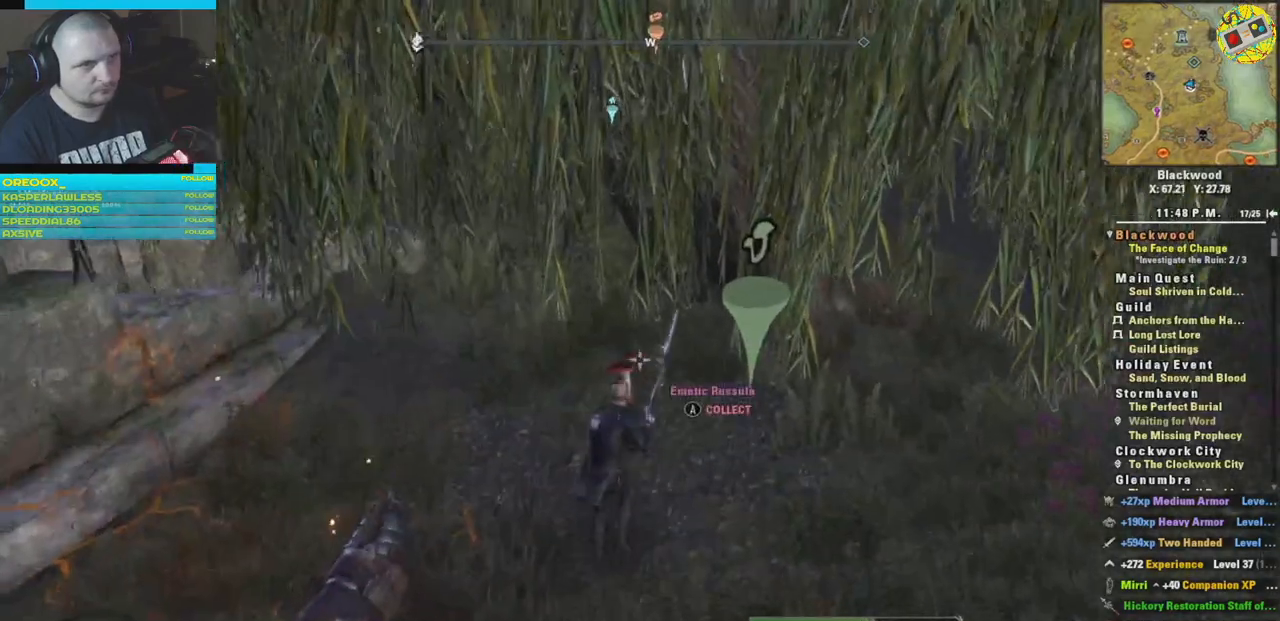
{"buttons": [], "left_stick": "center", "right_stick": "center", "events": [[50, "A", "up"]]}
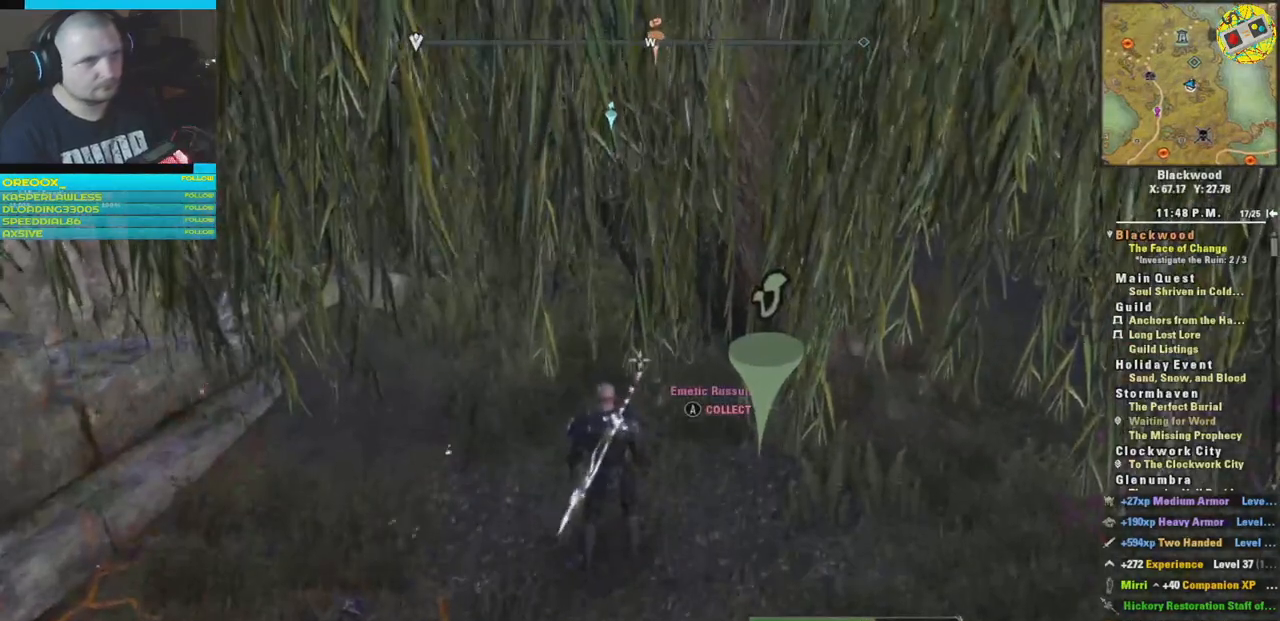
{"buttons": [], "left_stick": "center", "right_stick": "center", "events": []}
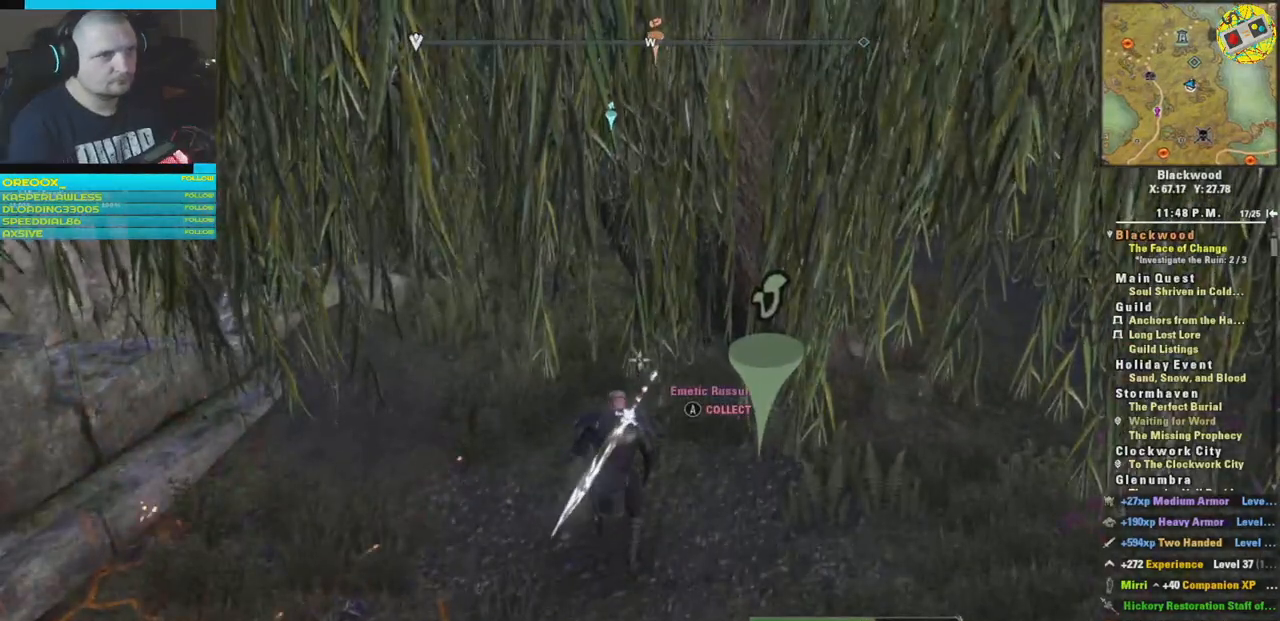
{"buttons": [], "left_stick": "center", "right_stick": "center", "events": []}
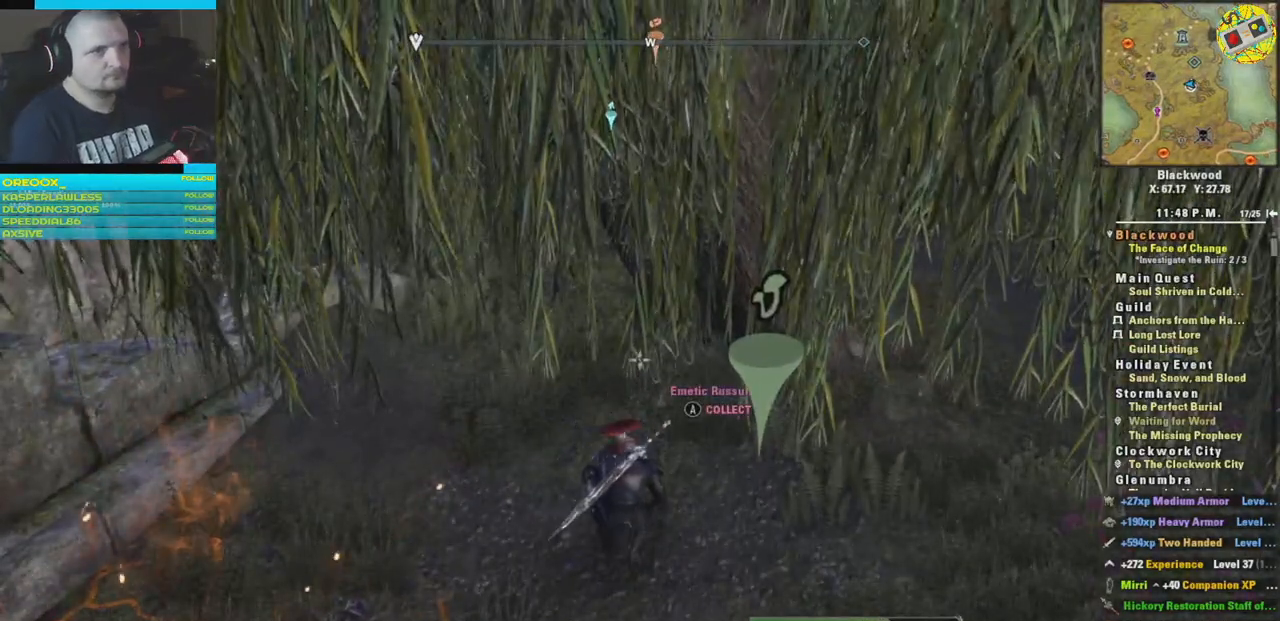
{"buttons": [], "left_stick": "center", "right_stick": "center", "events": []}
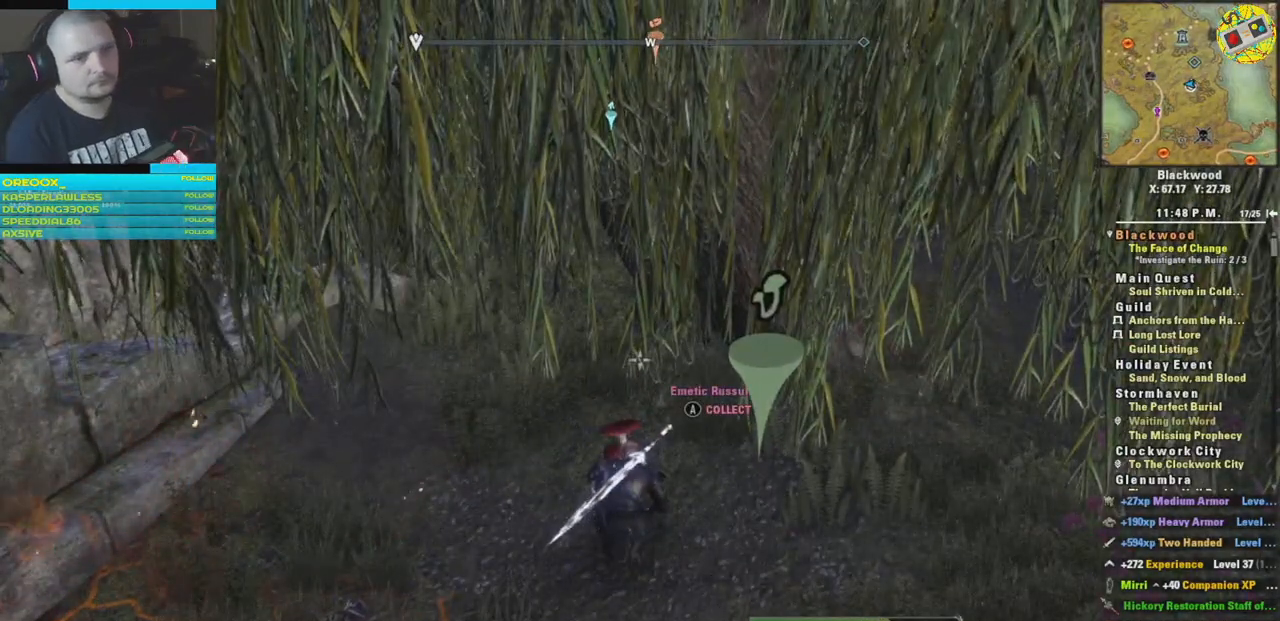
{"buttons": [], "left_stick": "center", "right_stick": "center", "events": []}
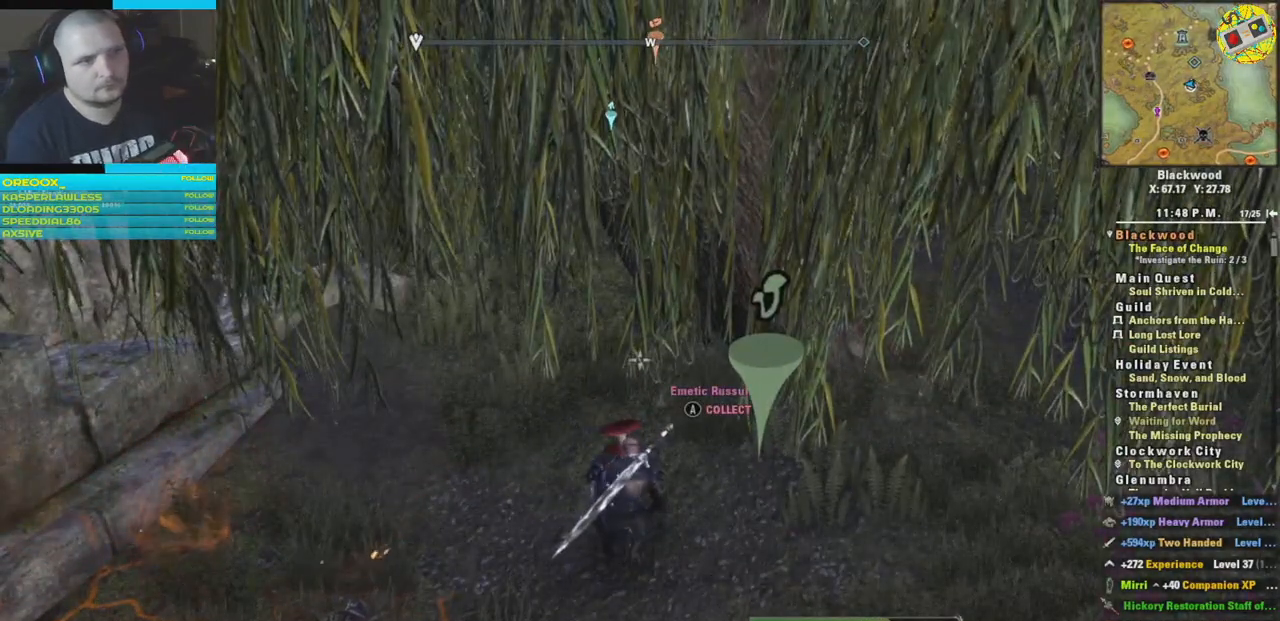
{"buttons": [], "left_stick": "center", "right_stick": "center", "events": []}
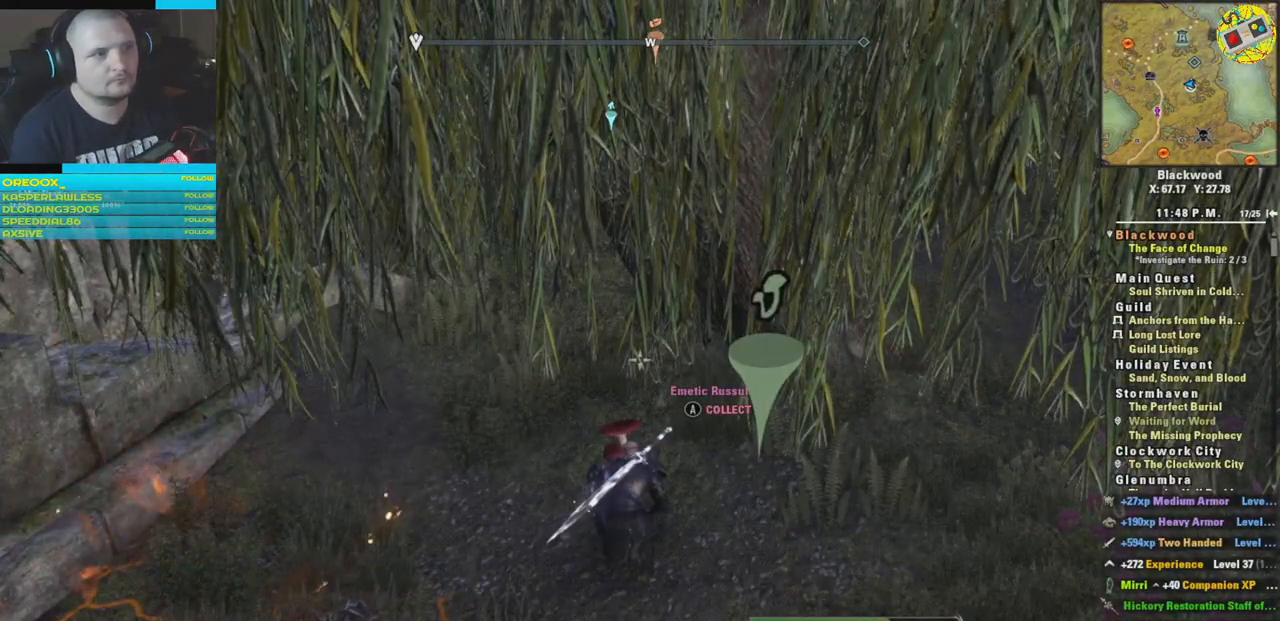
{"buttons": [], "left_stick": "center", "right_stick": "center", "events": []}
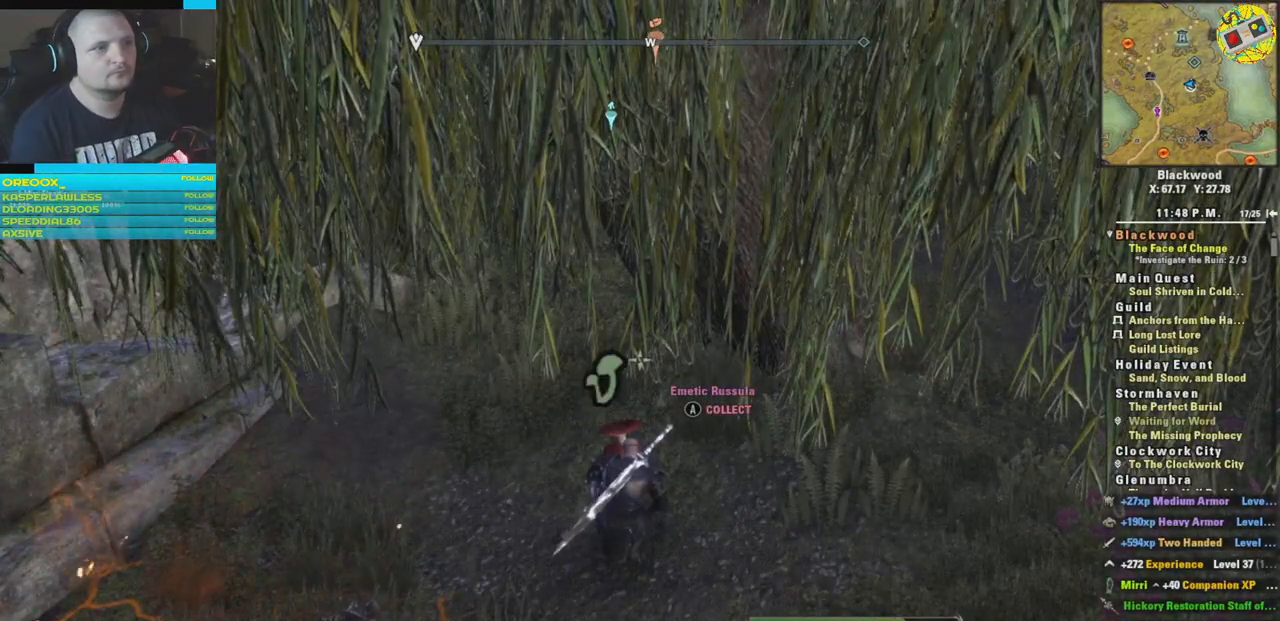
{"buttons": [], "left_stick": "center", "right_stick": "center", "events": []}
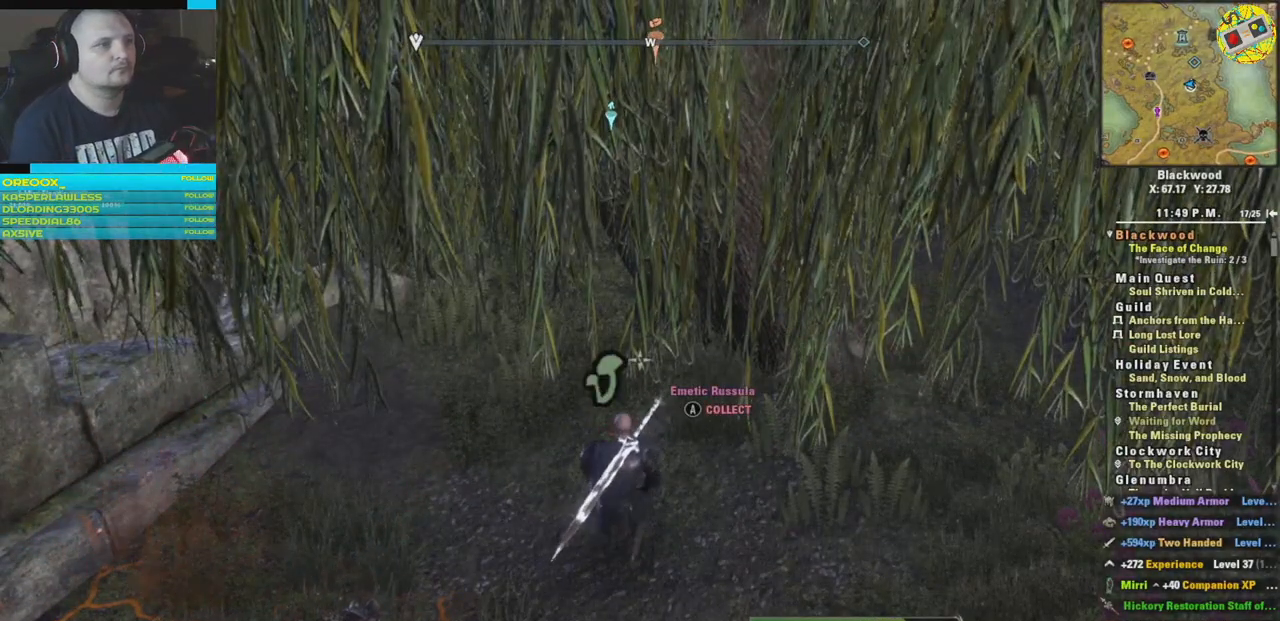
{"buttons": ["L3"], "left_stick": "up", "right_stick": "center", "events": [[50, "left_stick", "up"], [150, "right_stick", "left"], [367, "right_stick", "center"], [434, "L3", "down"]]}
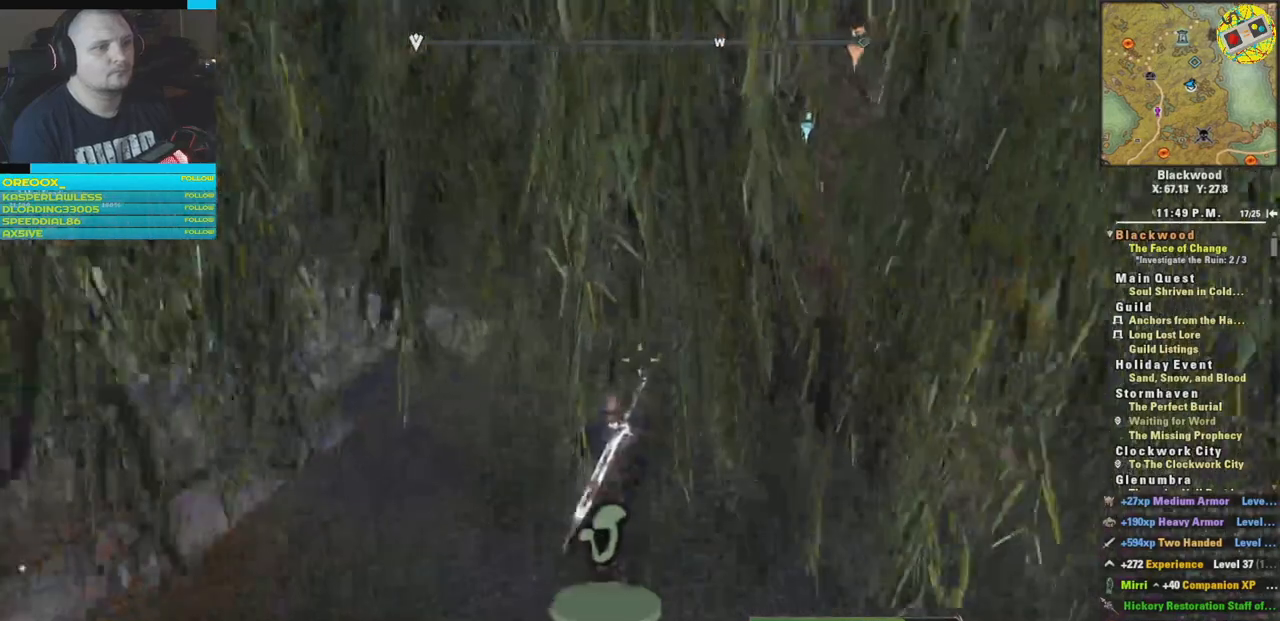
{"buttons": [], "left_stick": "up", "right_stick": "left", "events": [[100, "L3", "up"], [334, "right_stick", "left"]]}
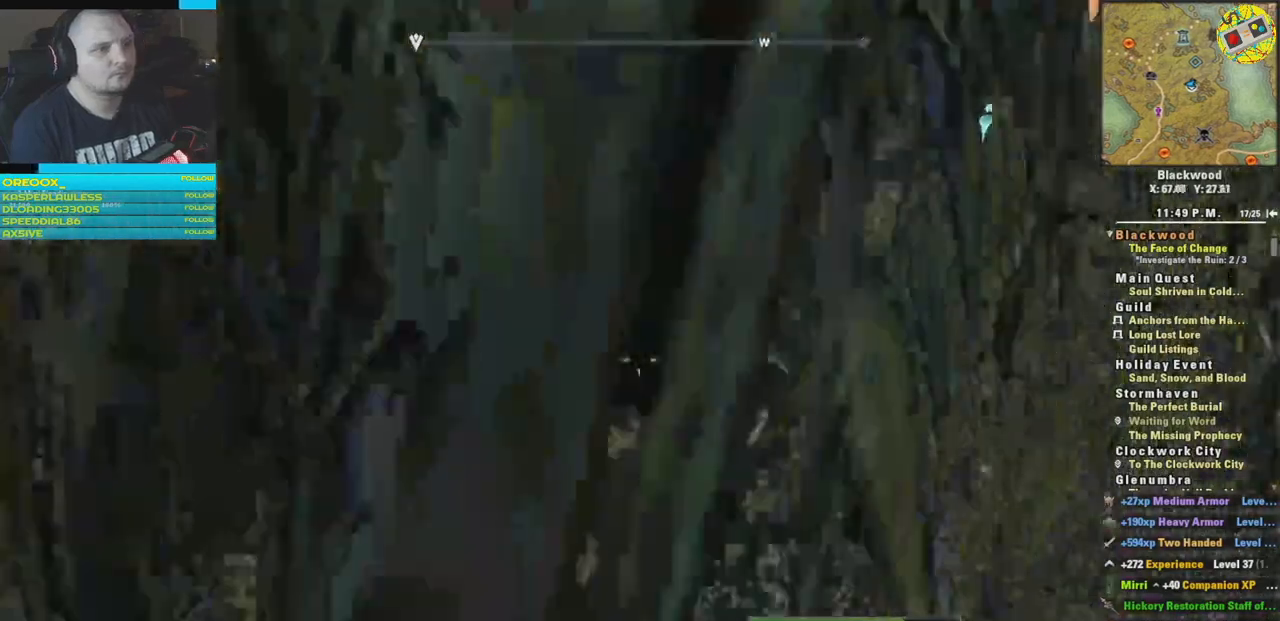
{"buttons": [], "left_stick": "up-right", "right_stick": "center", "events": [[17, "left_stick", "up-right"], [167, "right_stick", "center"]]}
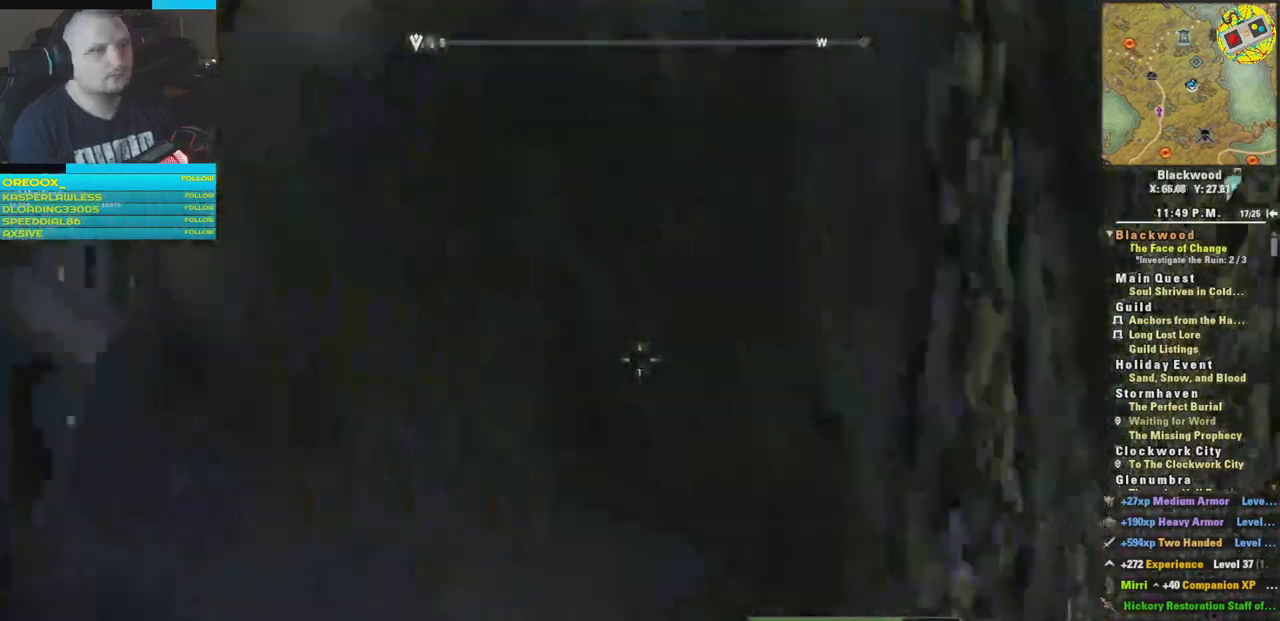
{"buttons": [], "left_stick": "up", "right_stick": "center", "events": [[317, "left_stick", "up"]]}
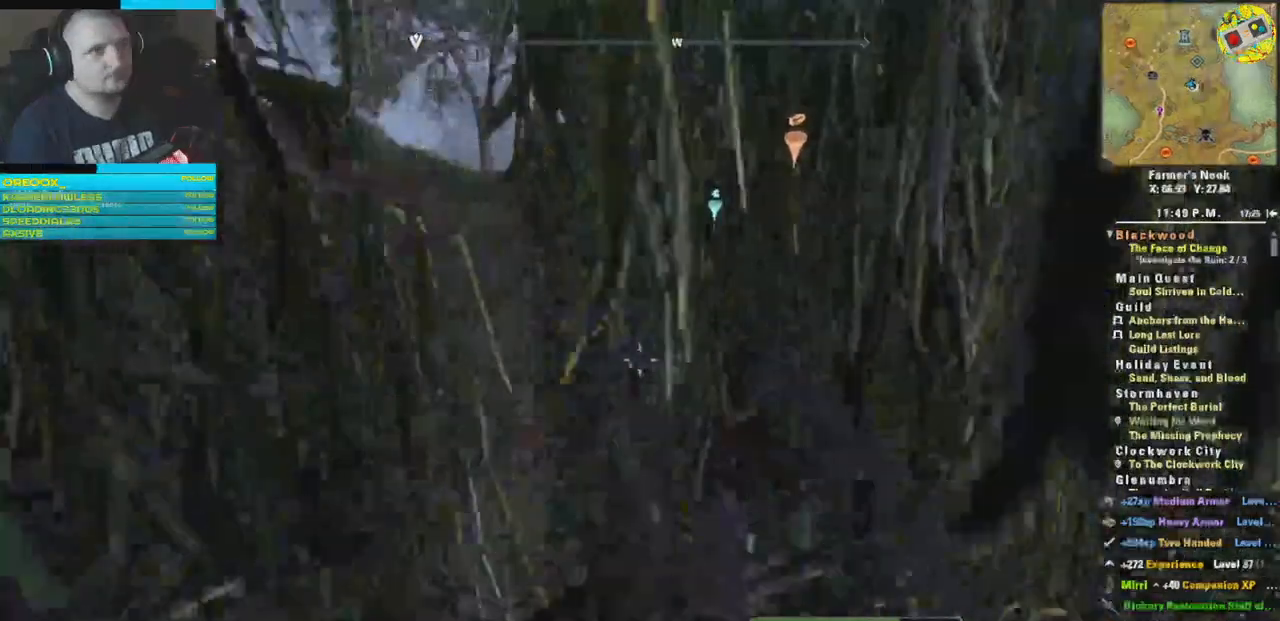
{"buttons": [], "left_stick": "up", "right_stick": "left", "events": [[283, "right_stick", "left"]]}
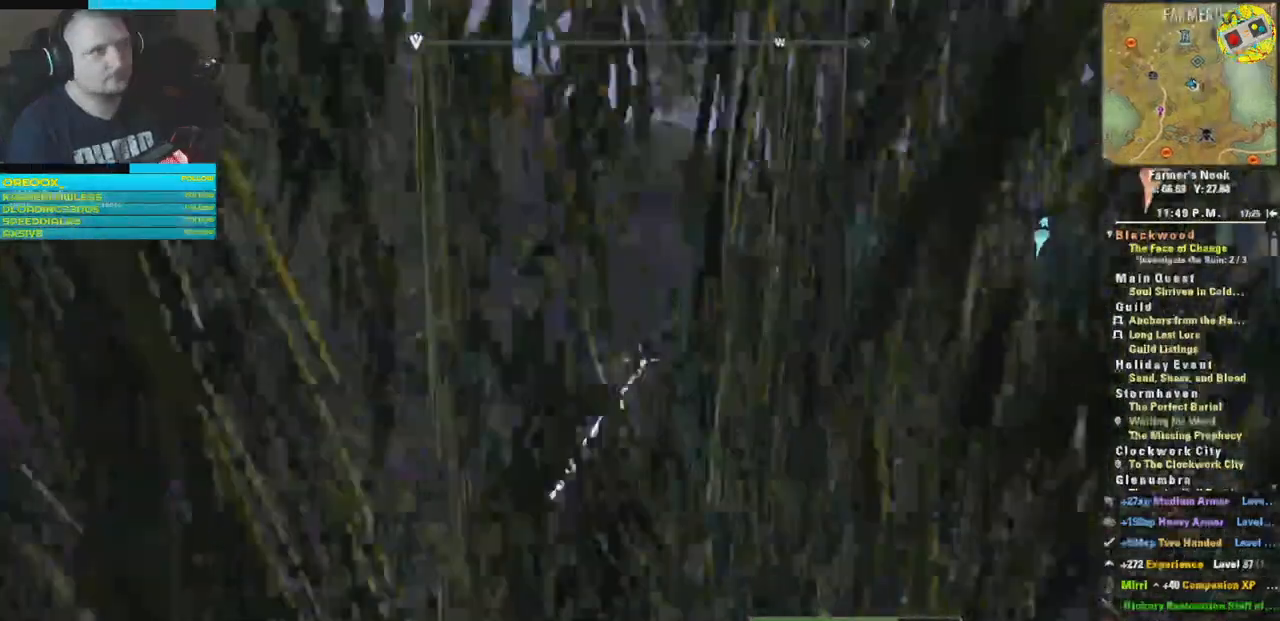
{"buttons": [], "left_stick": "up", "right_stick": "center", "events": [[434, "right_stick", "center"]]}
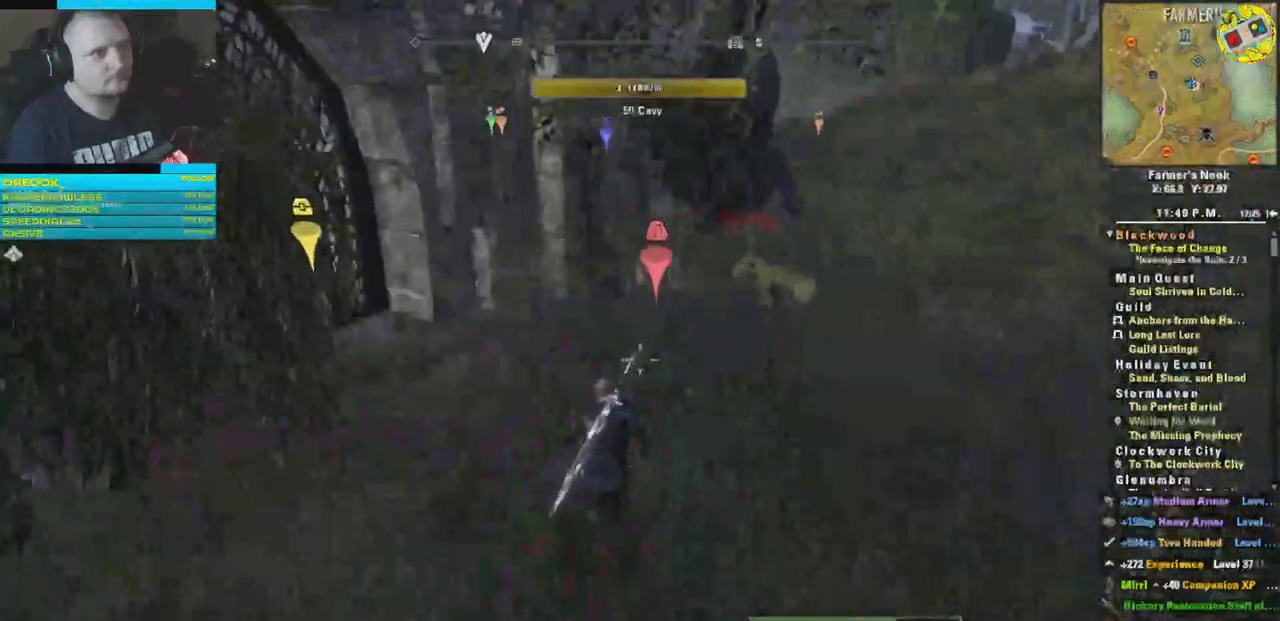
{"buttons": [], "left_stick": "up", "right_stick": "center", "events": []}